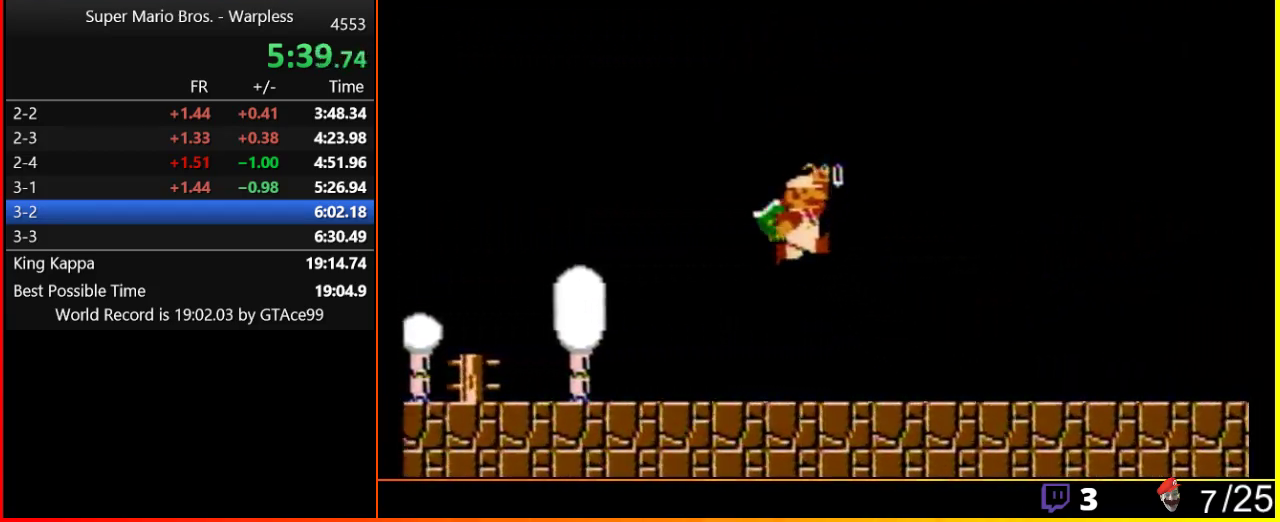
Gameplay with a controller (Nintendo layout); each line is a JSON object with the inputs held at the frame after it. "events" lists button and stick changes between this image and that frame as [ms after this image, input, new state], when the widget could be followed in between. Not read: L3 R3.
{"buttons": ["B", "DPAD_RIGHT"], "events": []}
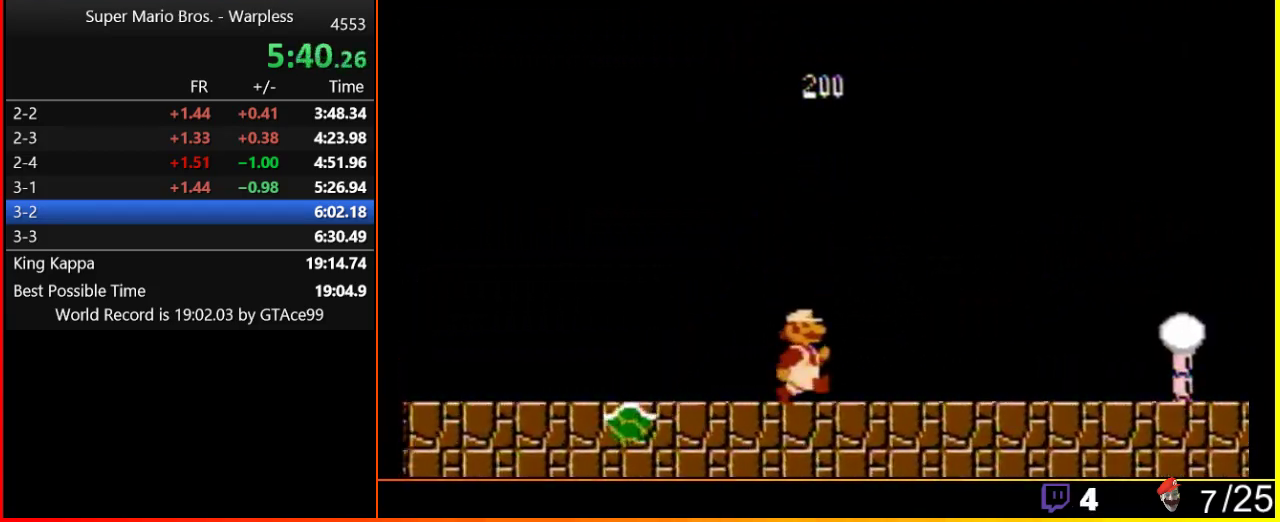
{"buttons": ["B", "DPAD_RIGHT"], "events": []}
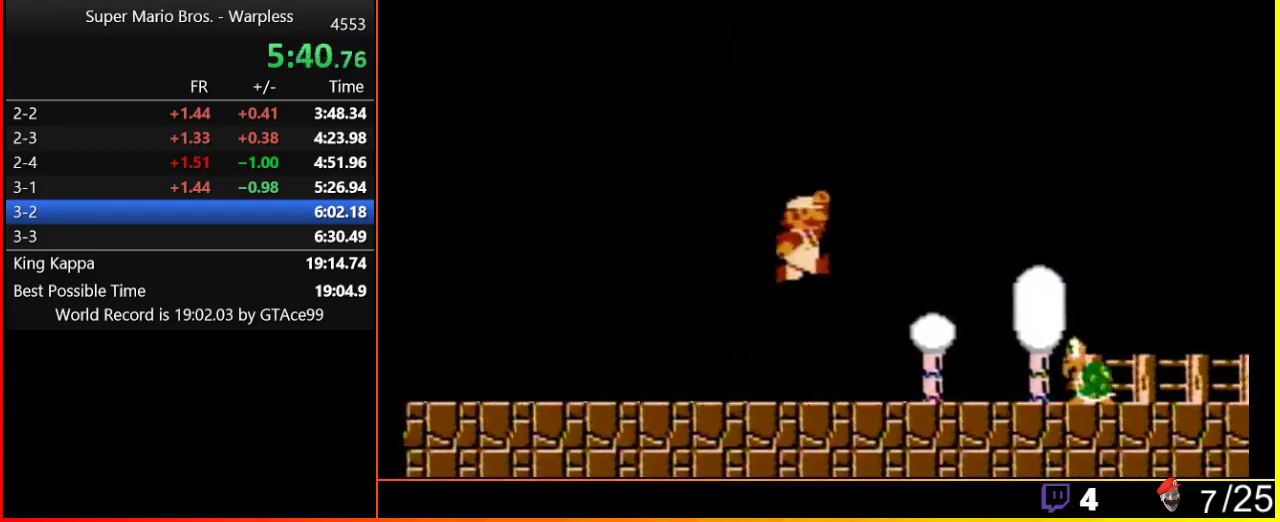
{"buttons": ["B", "DPAD_RIGHT"], "events": [[67, "A", "down"], [450, "A", "up"]]}
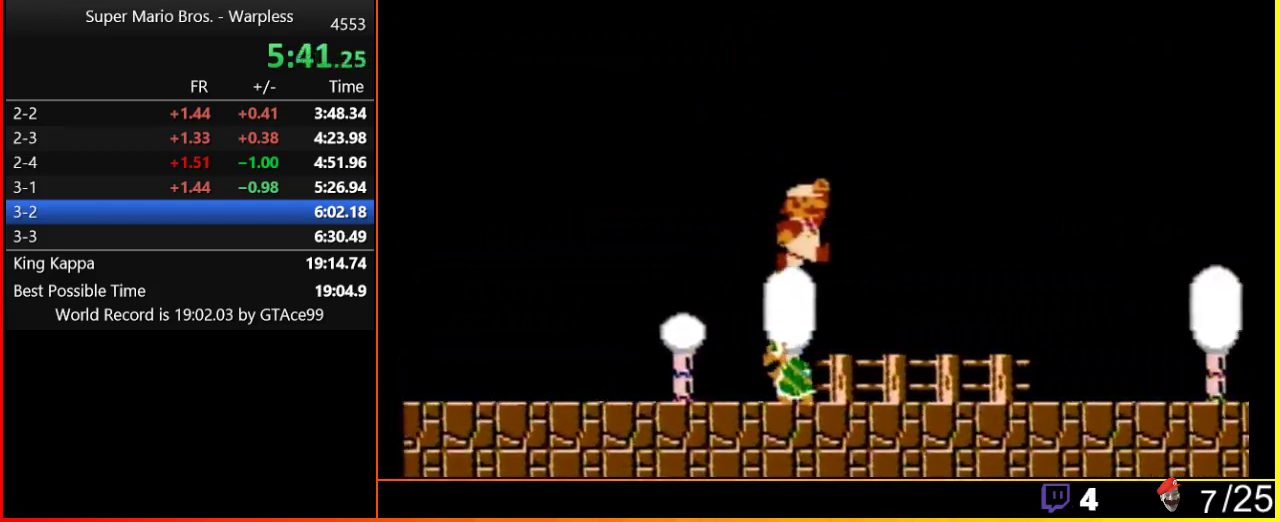
{"buttons": ["B", "DPAD_RIGHT"], "events": []}
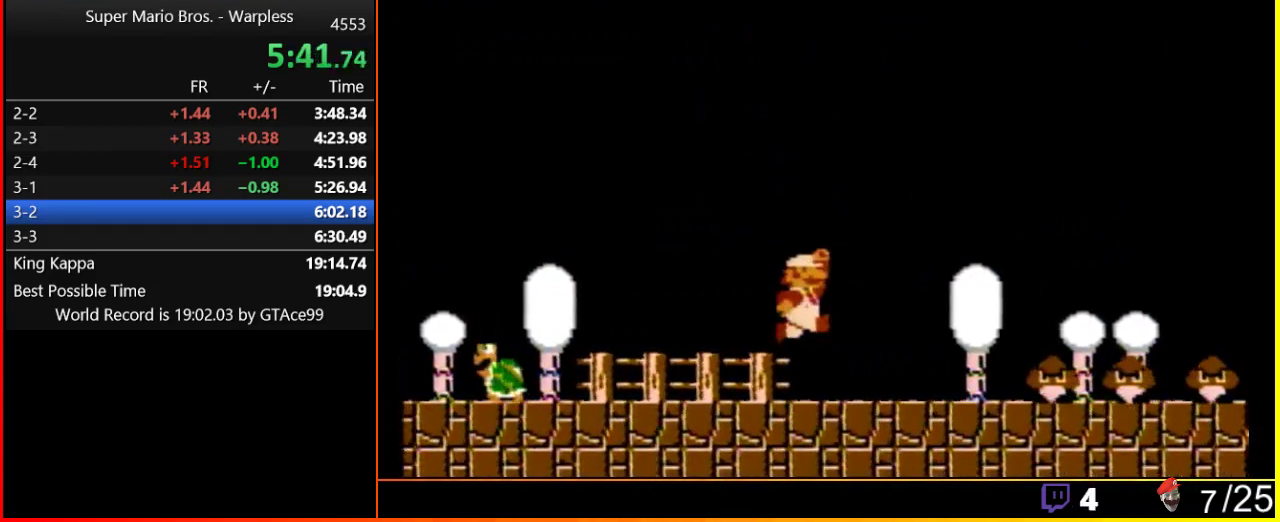
{"buttons": ["A", "B", "DPAD_RIGHT"], "events": [[150, "A", "down"]]}
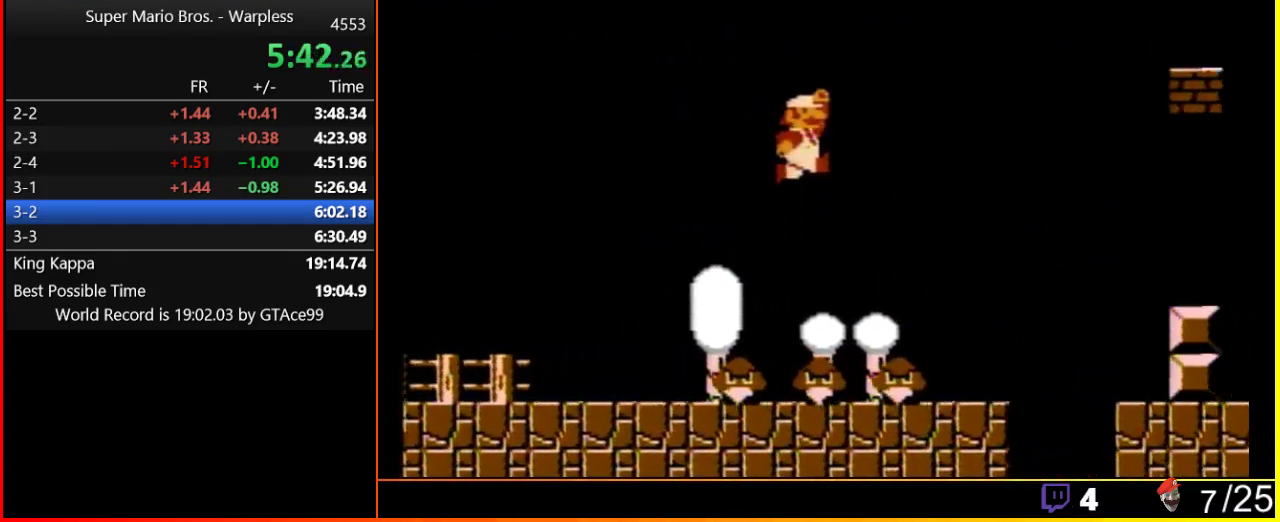
{"buttons": ["B", "DPAD_RIGHT"], "events": [[100, "A", "up"]]}
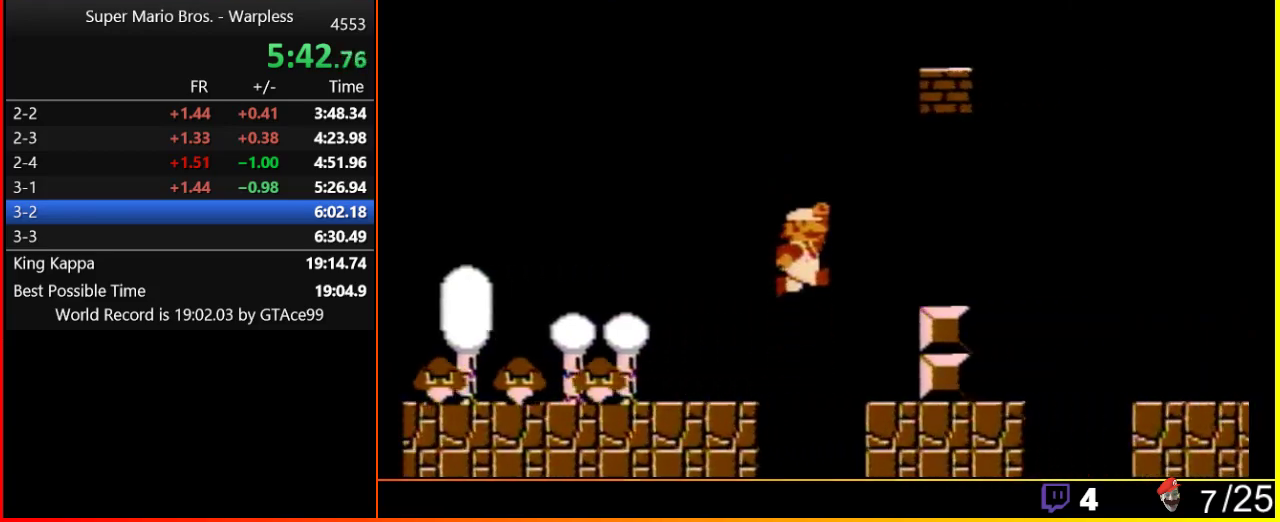
{"buttons": ["B", "DPAD_RIGHT"], "events": [[67, "A", "down"], [217, "A", "up"]]}
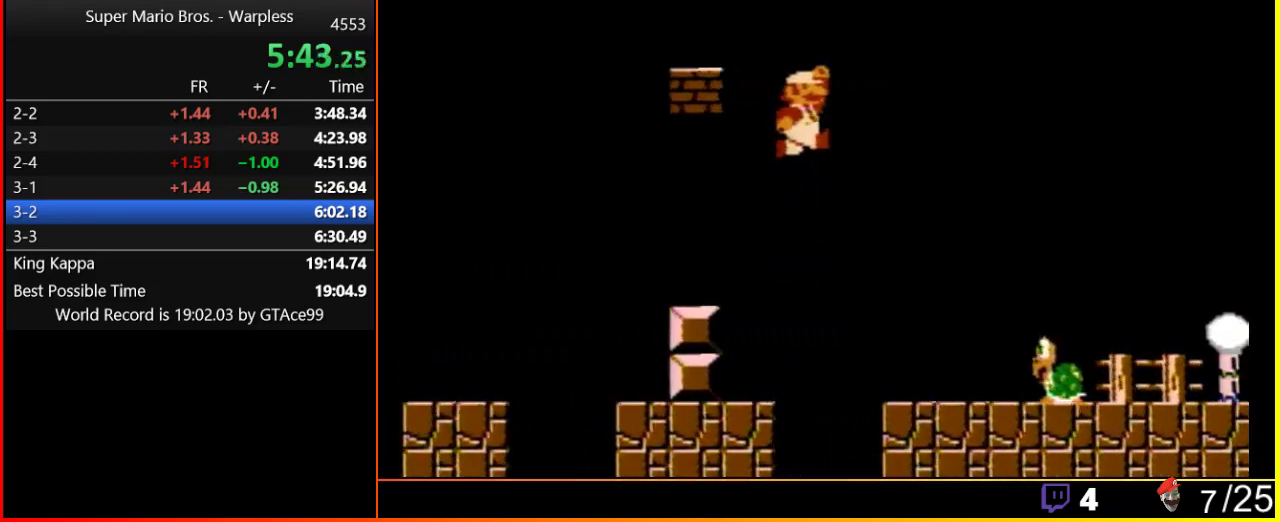
{"buttons": ["B", "DPAD_RIGHT"], "events": [[17, "A", "down"], [250, "A", "up"]]}
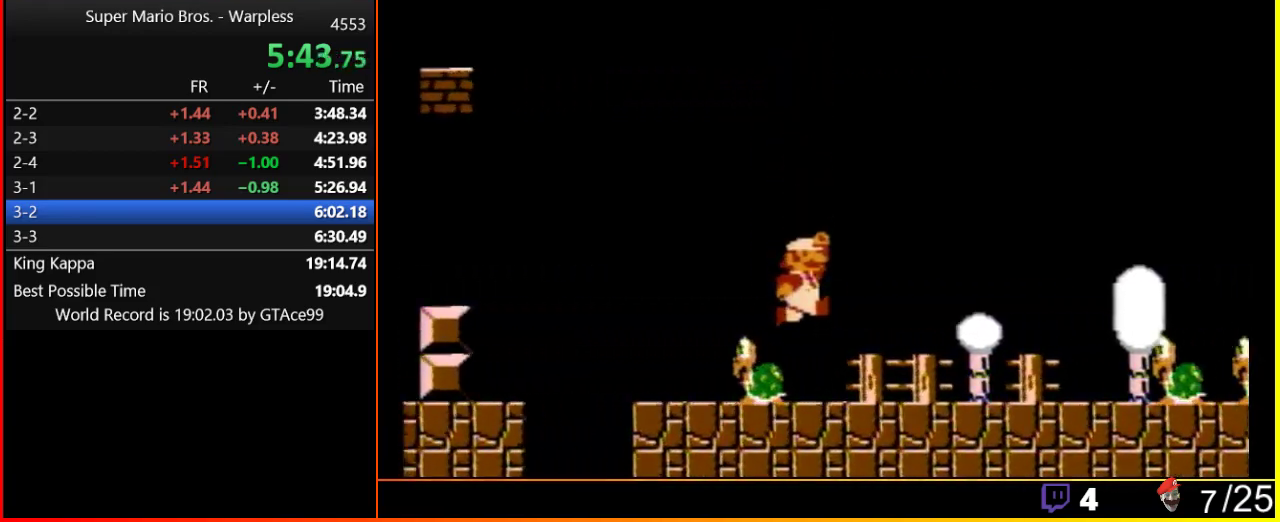
{"buttons": ["A", "B", "DPAD_RIGHT"], "events": [[483, "A", "down"]]}
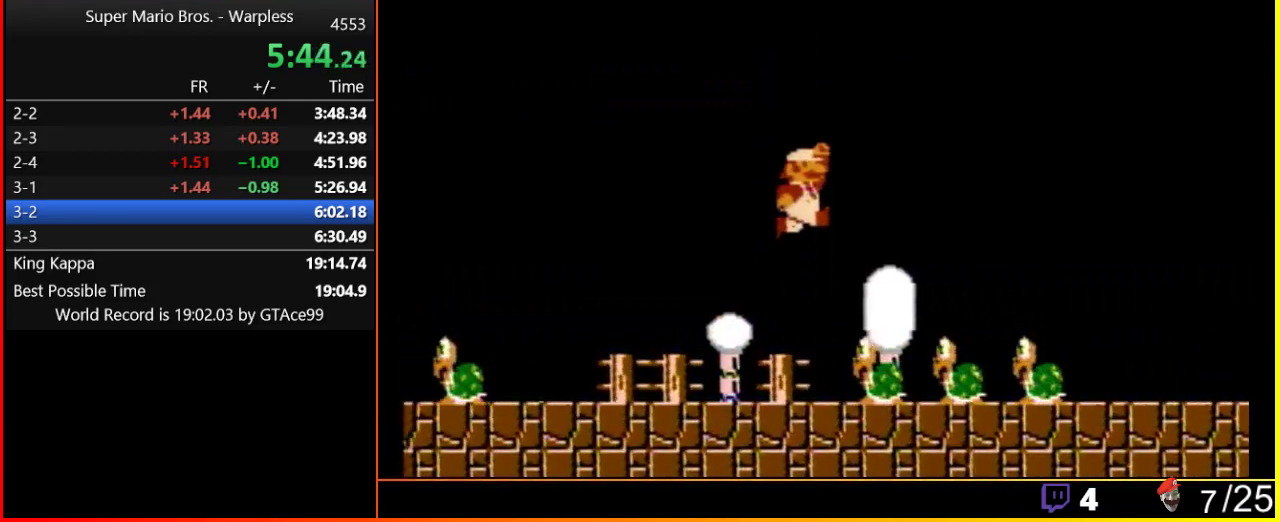
{"buttons": ["B", "DPAD_RIGHT"], "events": [[450, "A", "up"]]}
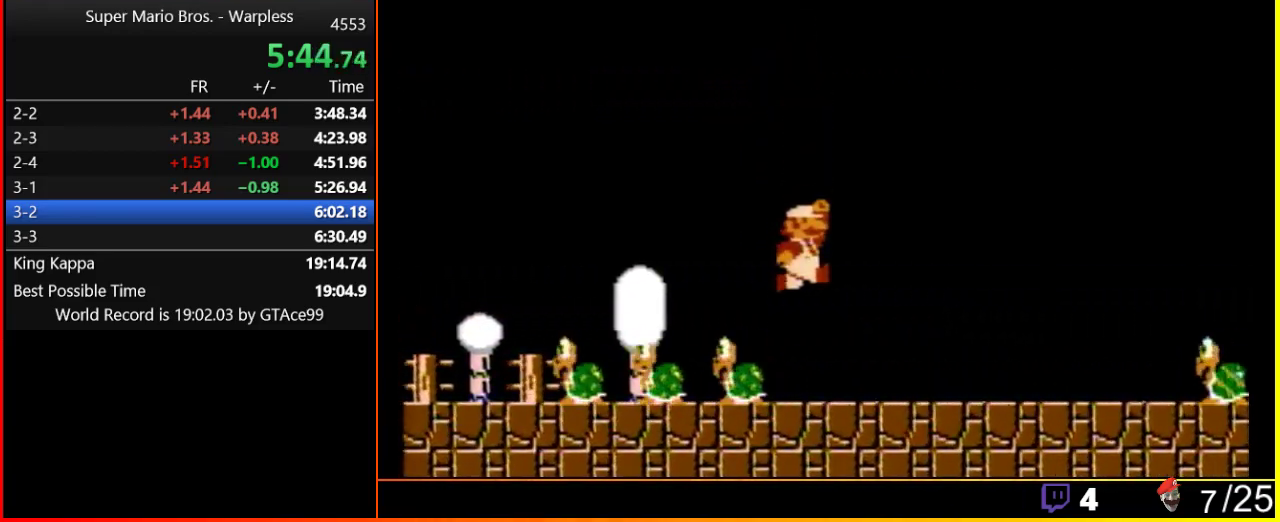
{"buttons": ["A", "B", "DPAD_RIGHT"], "events": [[500, "A", "down"]]}
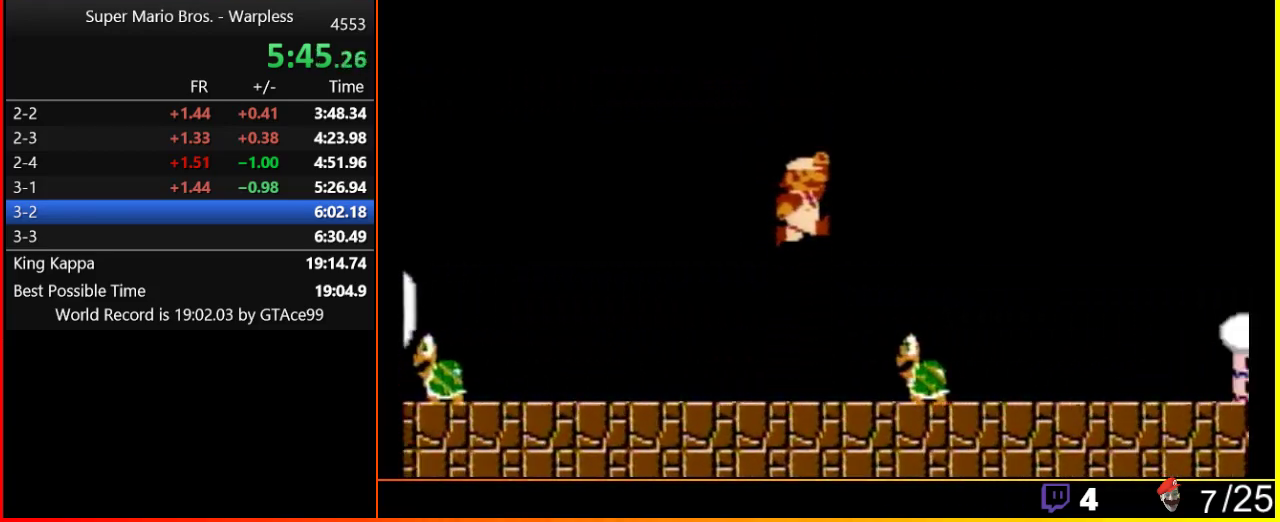
{"buttons": ["DPAD_RIGHT"], "events": [[350, "A", "up"], [350, "B", "up"], [417, "B", "down"], [483, "B", "up"]]}
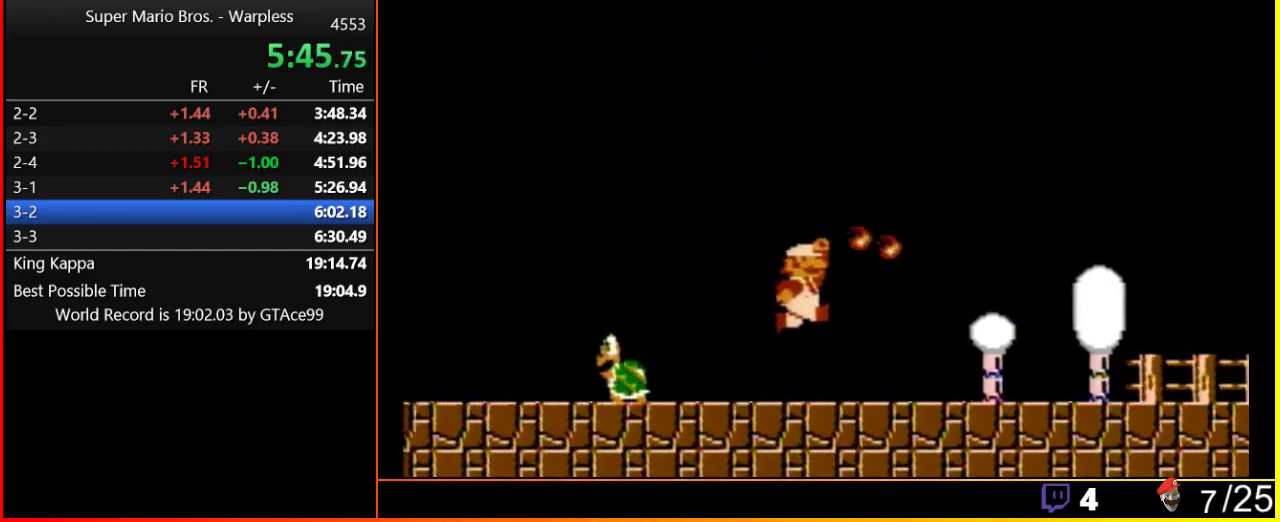
{"buttons": ["B", "DPAD_RIGHT"], "events": [[50, "B", "down"]]}
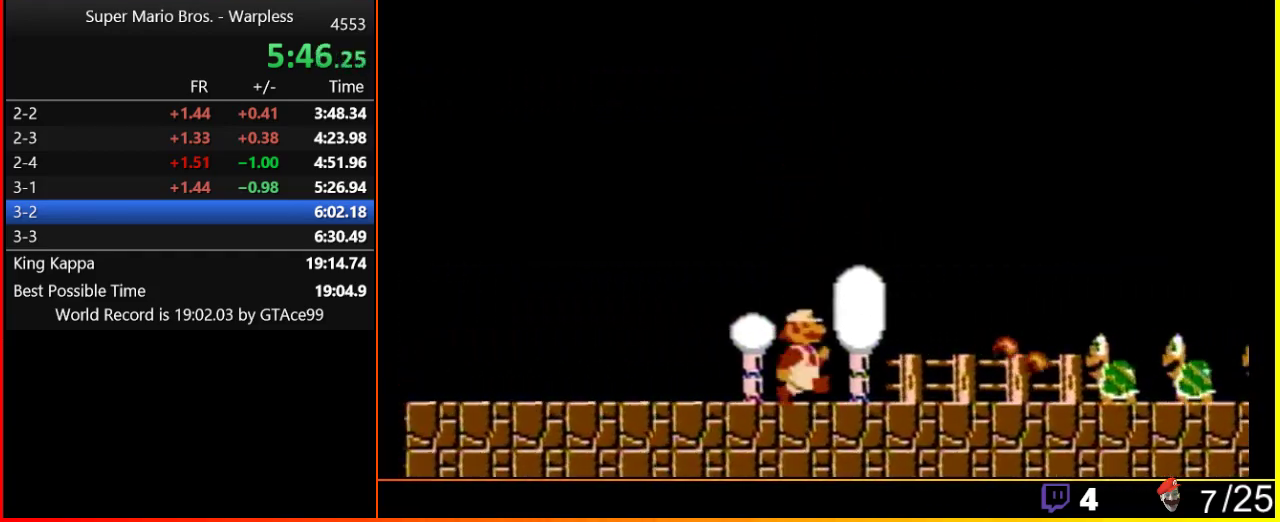
{"buttons": ["B", "DPAD_RIGHT"], "events": []}
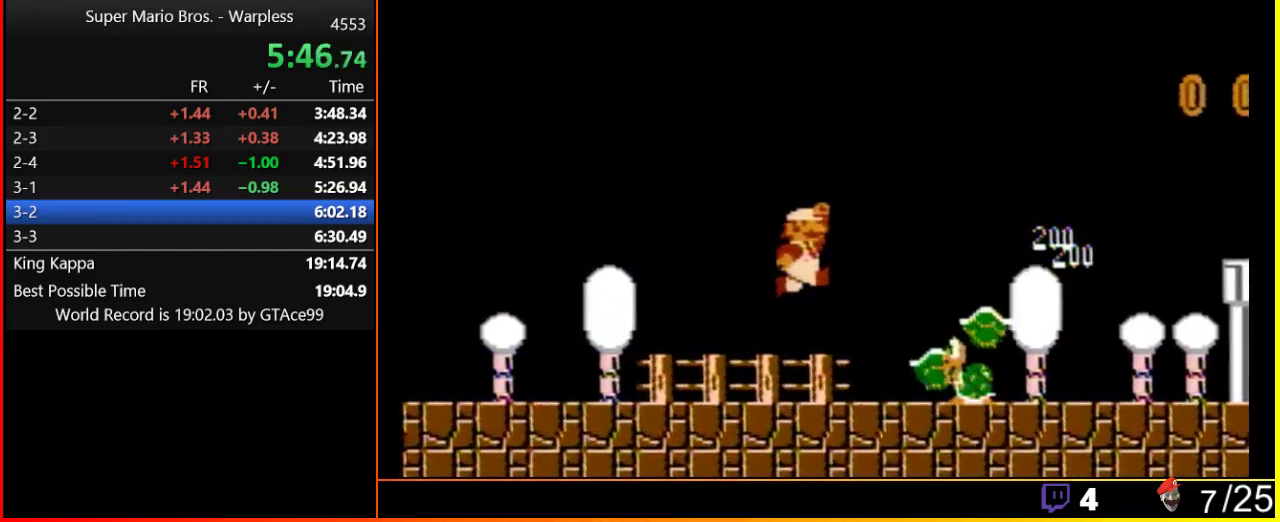
{"buttons": ["B", "DPAD_RIGHT"], "events": [[67, "A", "down"], [250, "A", "up"]]}
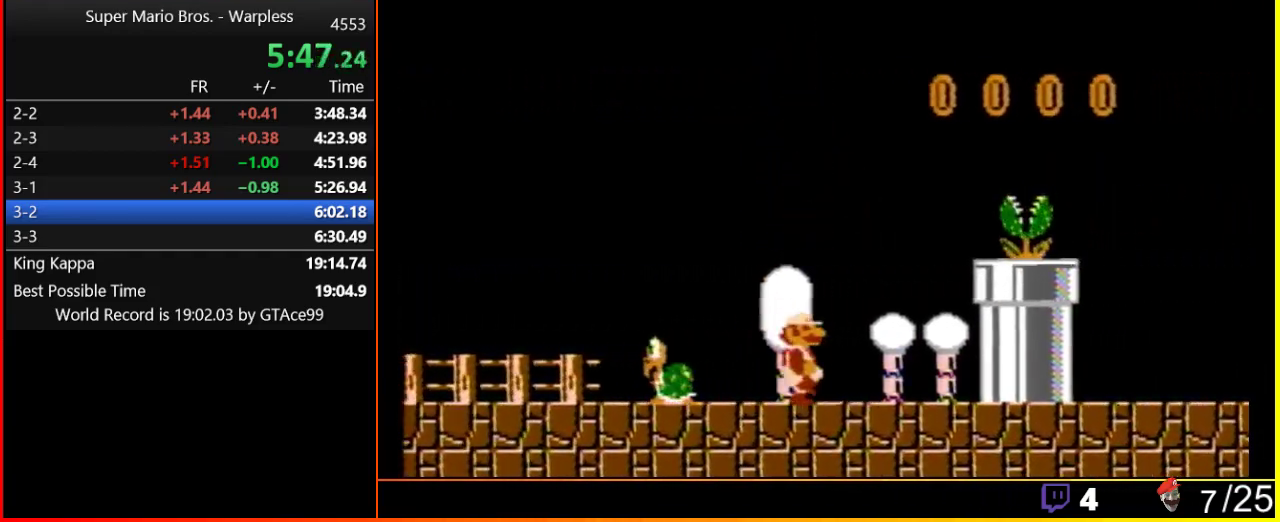
{"buttons": ["B", "DPAD_RIGHT"], "events": [[200, "A", "down"], [200, "B", "up"], [367, "B", "down"], [383, "A", "up"]]}
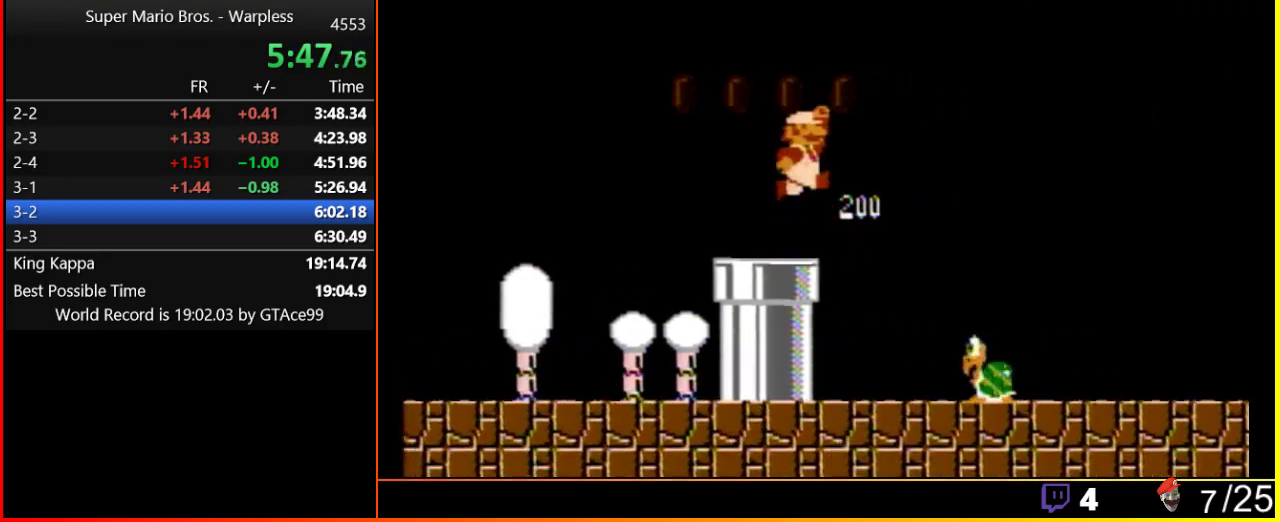
{"buttons": ["A", "B", "DPAD_RIGHT"], "events": [[117, "A", "down"]]}
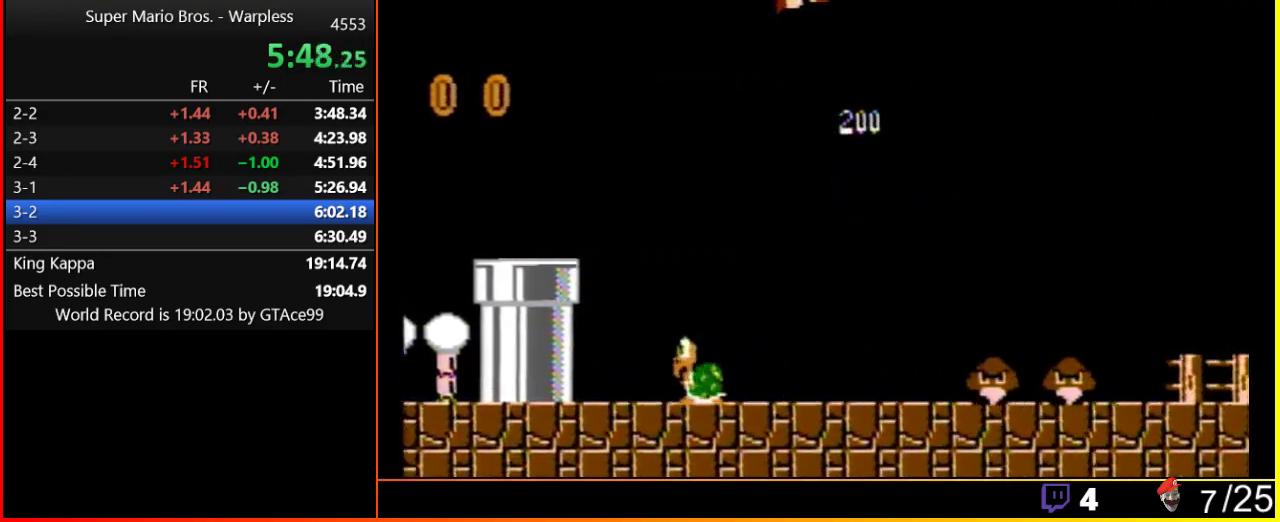
{"buttons": ["A", "B", "DPAD_RIGHT"], "events": []}
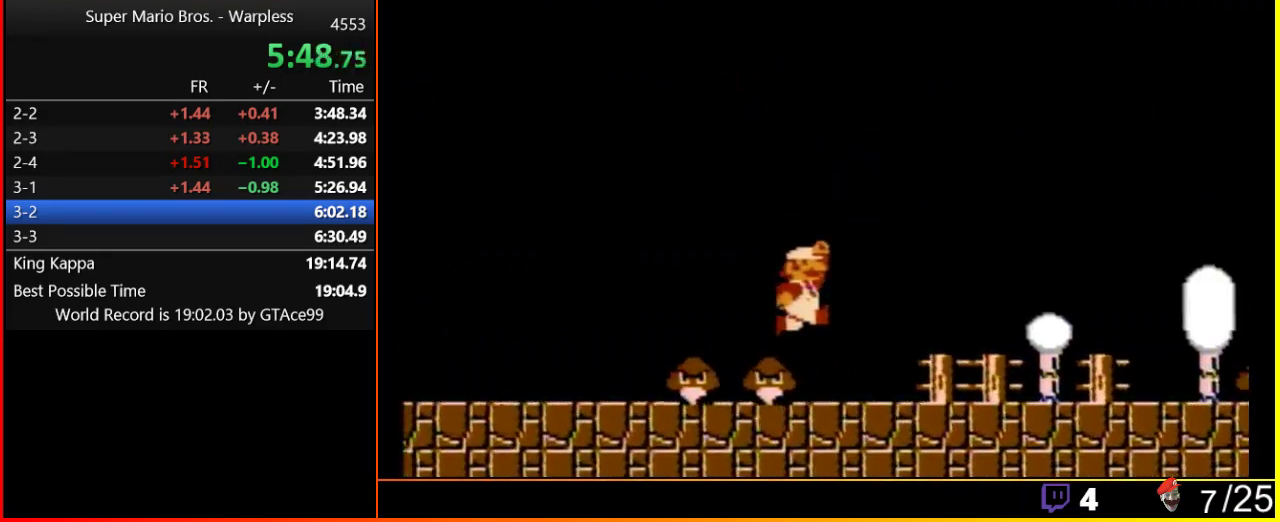
{"buttons": ["A", "B", "DPAD_RIGHT"], "events": [[217, "A", "up"], [483, "A", "down"]]}
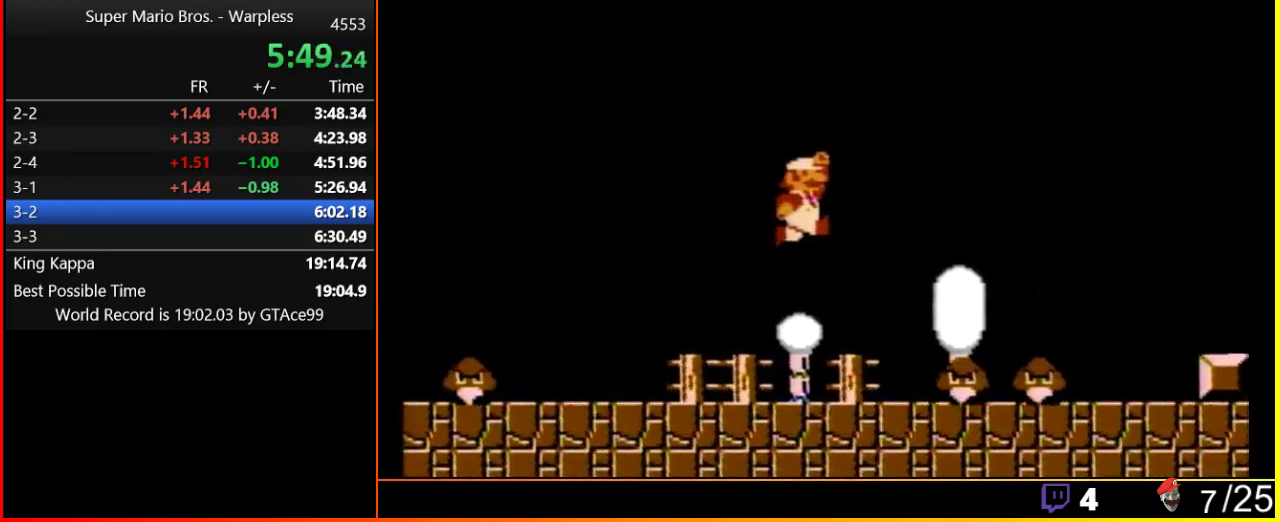
{"buttons": ["B", "DPAD_RIGHT"], "events": [[383, "A", "up"]]}
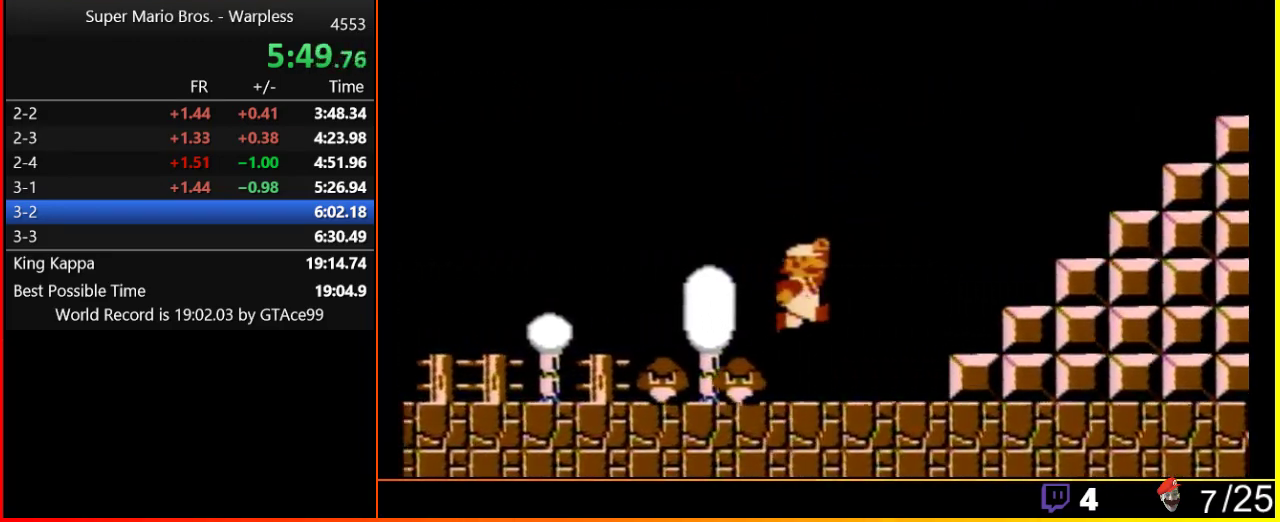
{"buttons": ["A", "B", "DPAD_RIGHT"], "events": [[350, "A", "down"]]}
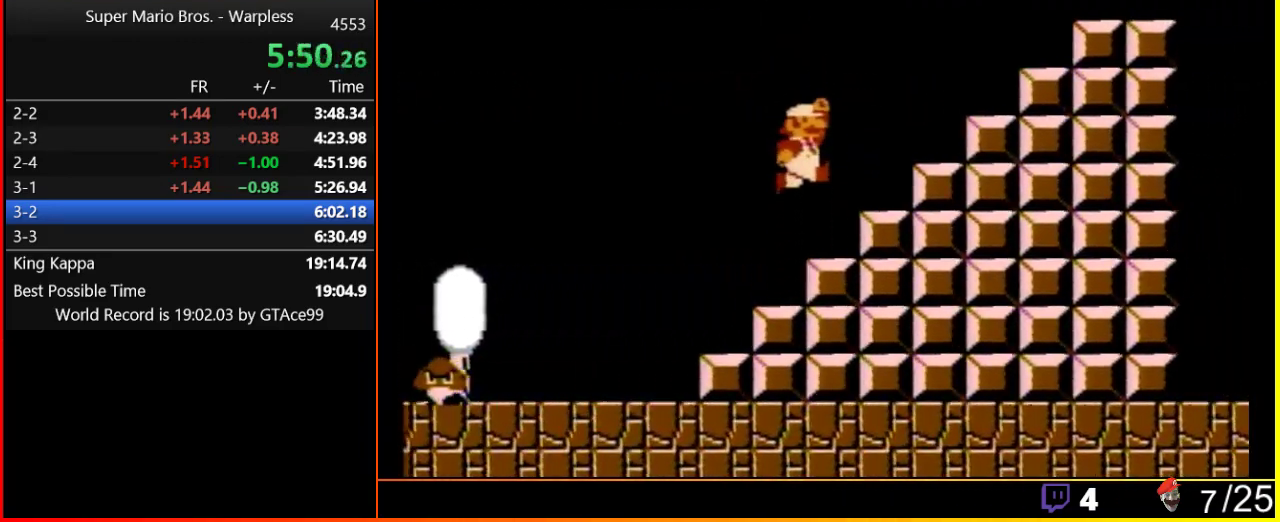
{"buttons": ["A", "B", "DPAD_RIGHT"], "events": [[317, "A", "up"], [450, "A", "down"]]}
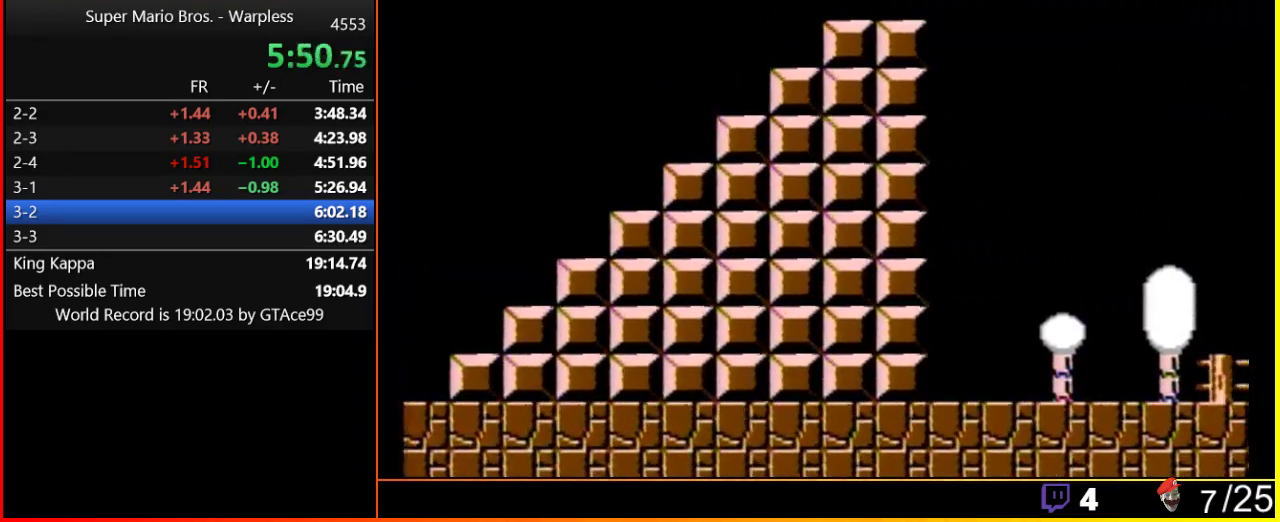
{"buttons": ["A", "B", "DPAD_RIGHT"], "events": [[167, "A", "up"], [433, "A", "down"]]}
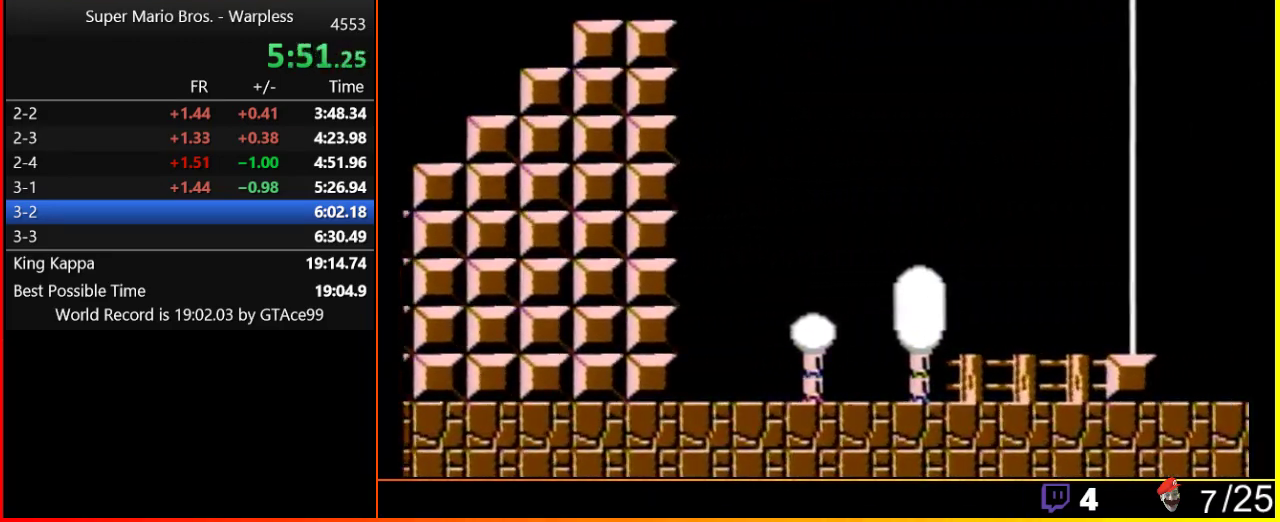
{"buttons": ["A", "B", "DPAD_RIGHT"], "events": []}
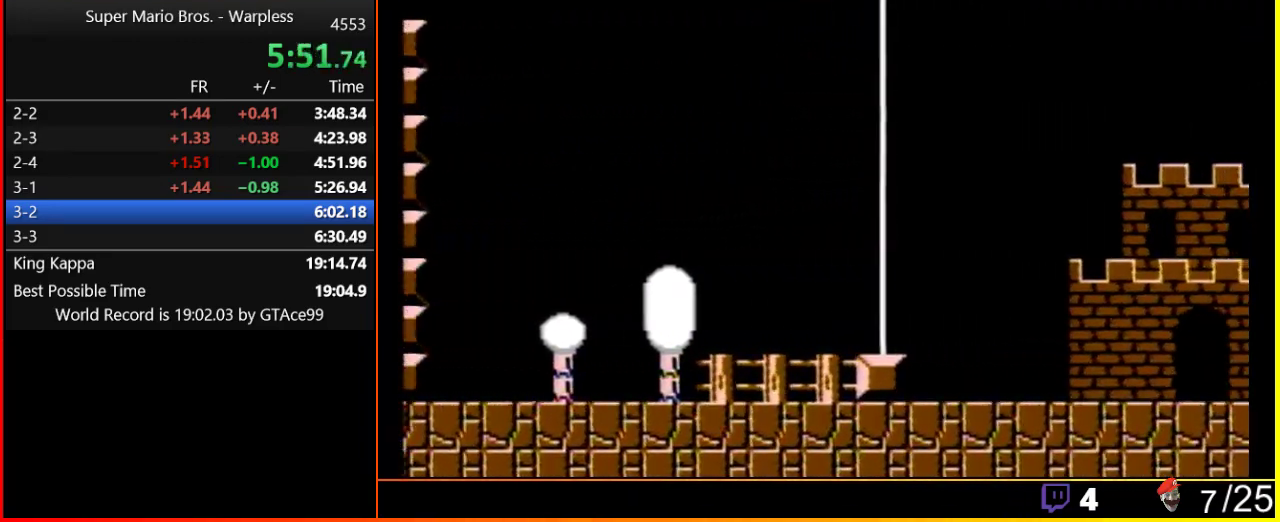
{"buttons": [], "events": [[283, "B", "up"], [383, "A", "up"], [383, "DPAD_RIGHT", "up"]]}